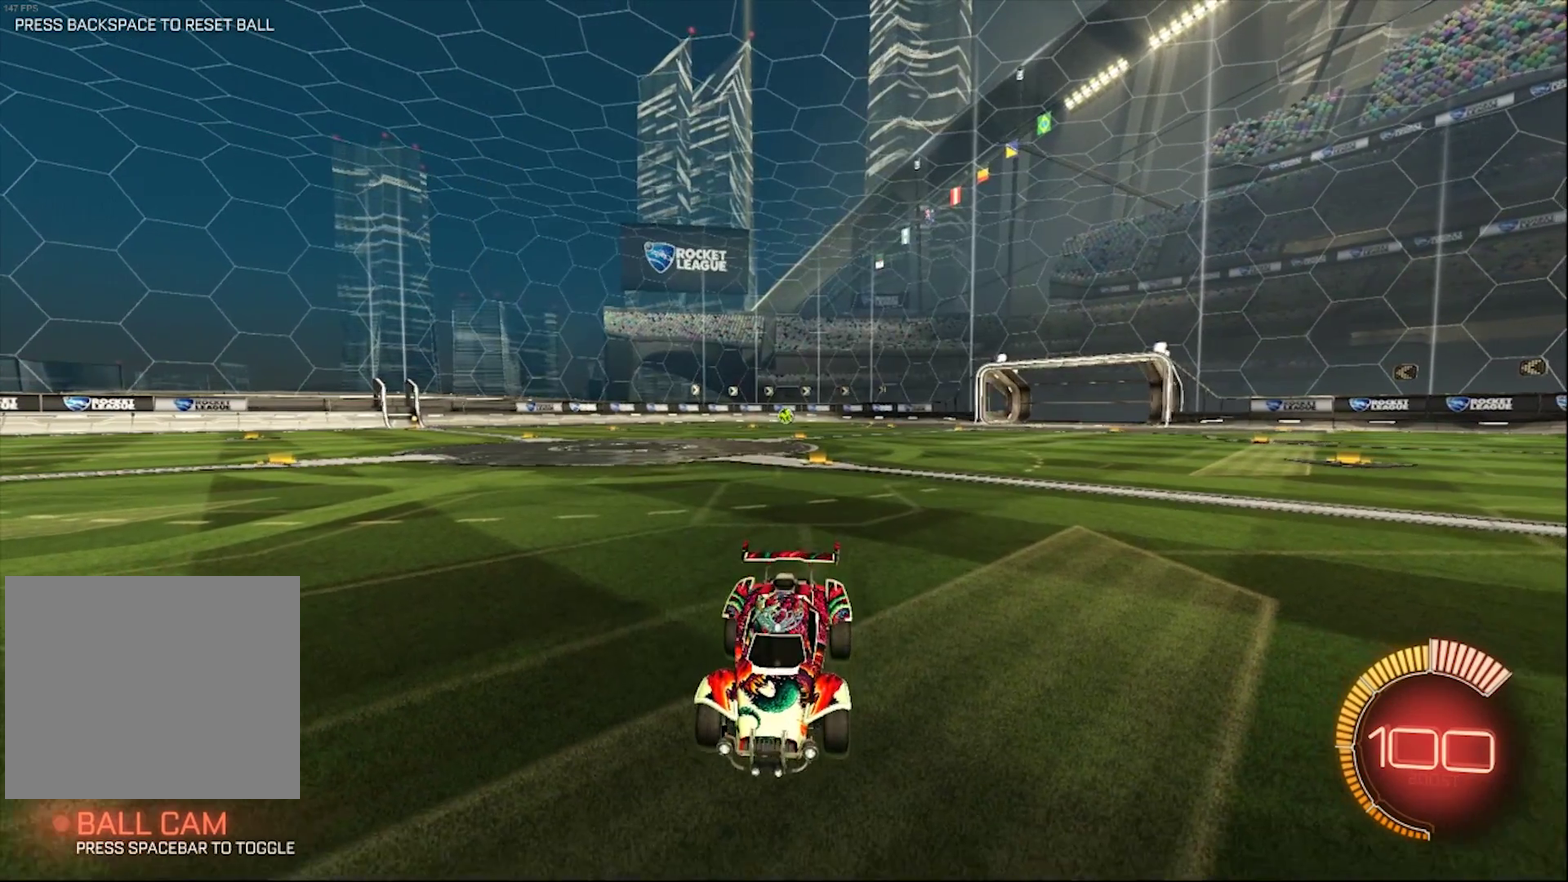
Gameplay with a controller (PlayStation layout); each line is a JSON object with the inputs held at the frame after it. "events" lists button and stick changes between this image and that frame as [ms after this image, input, new state], when the widget could be followed in between.
{"buttons": ["L2"], "left_stick": "center", "right_stick": "center", "events": [[467, "L2", "down"]]}
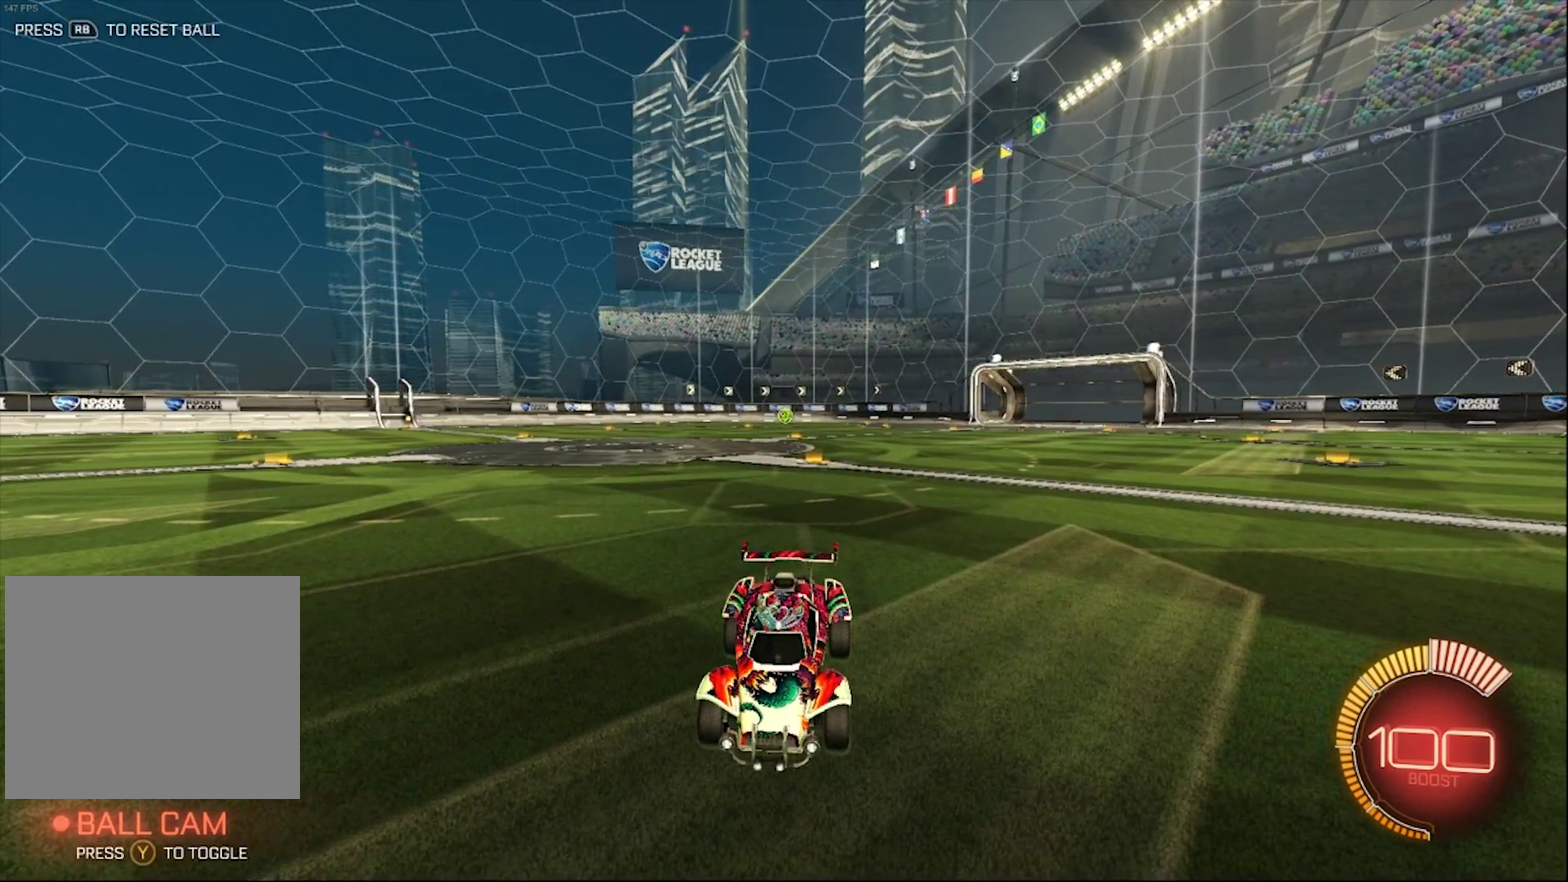
{"buttons": ["CROSS", "L2"], "left_stick": "down-right", "right_stick": "center", "events": [[67, "left_stick", "left"], [333, "left_stick", "center"], [417, "CROSS", "down"], [467, "left_stick", "down-right"]]}
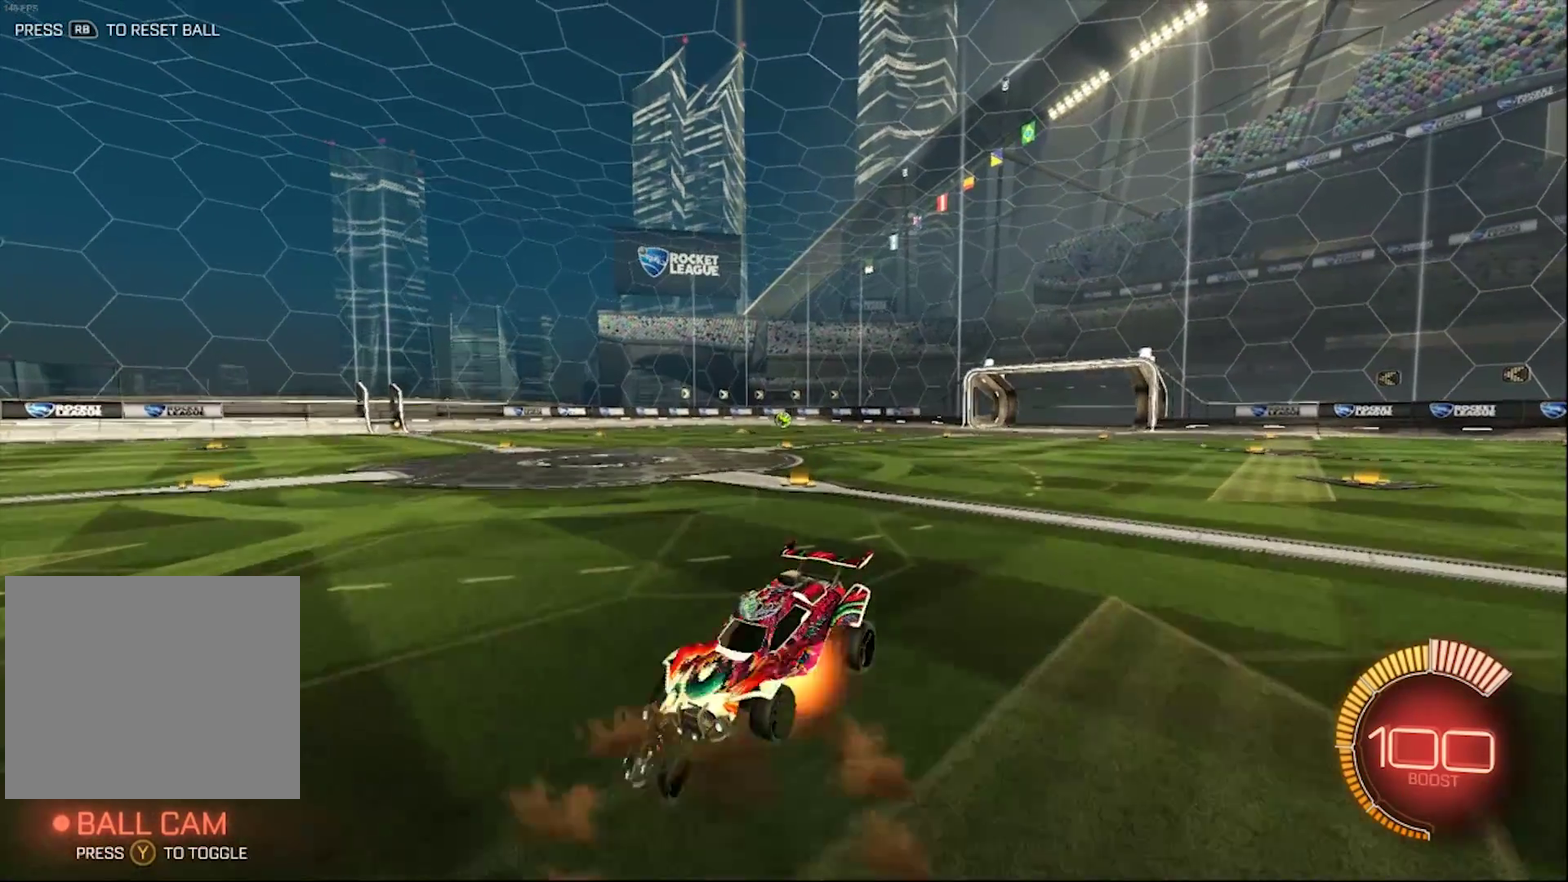
{"buttons": ["R2"], "left_stick": "up-right", "right_stick": "center", "events": [[167, "CROSS", "up"], [300, "R2", "down"], [300, "left_stick", "up-right"], [333, "L2", "up"]]}
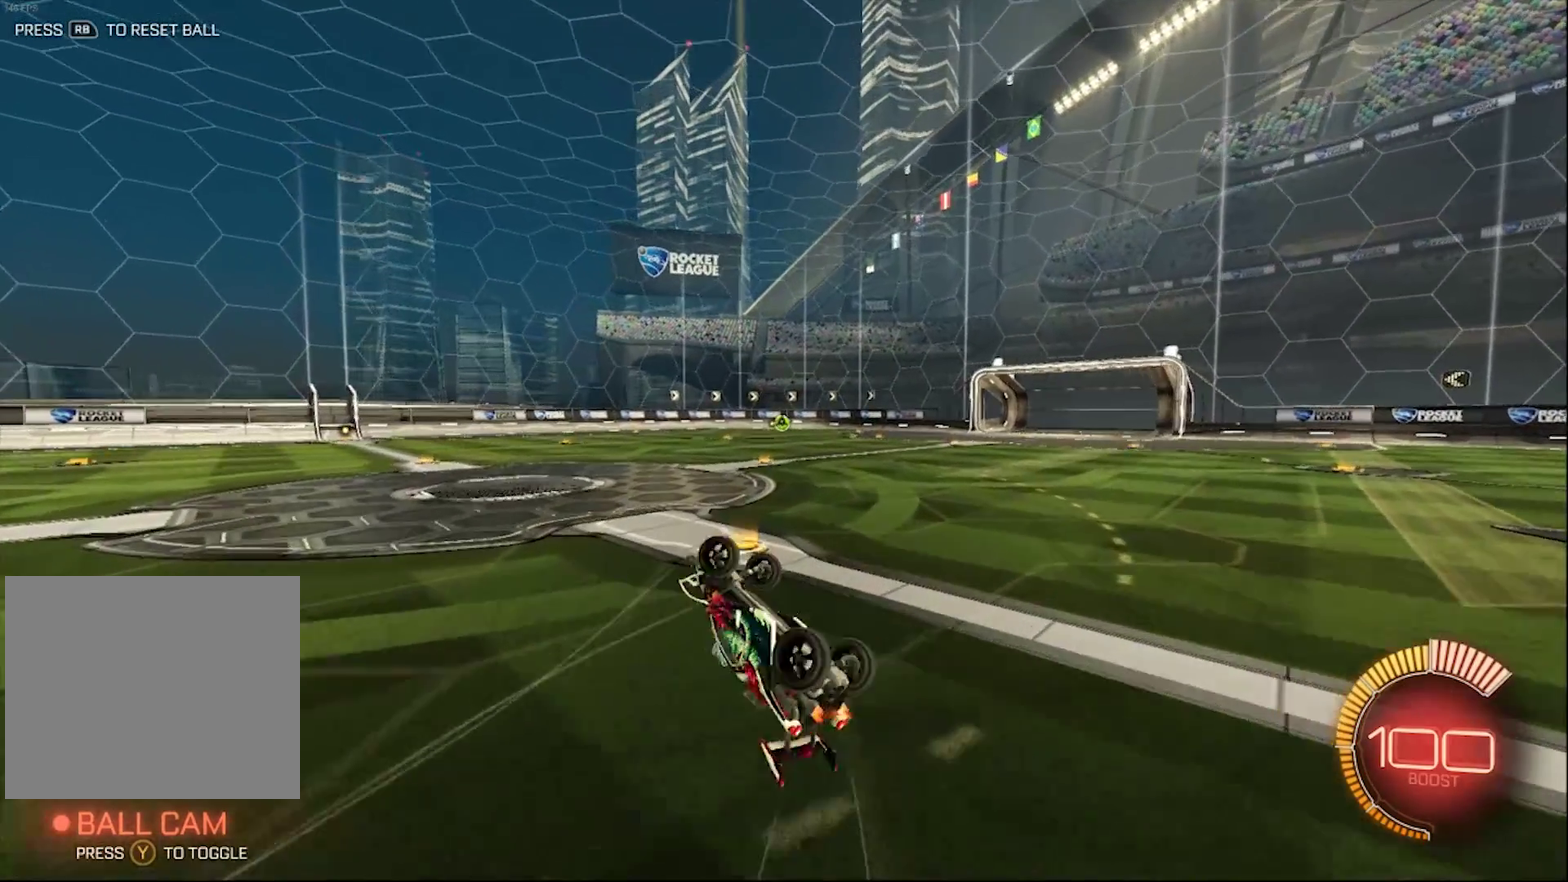
{"buttons": ["R2"], "left_stick": "up-right", "right_stick": "center", "events": []}
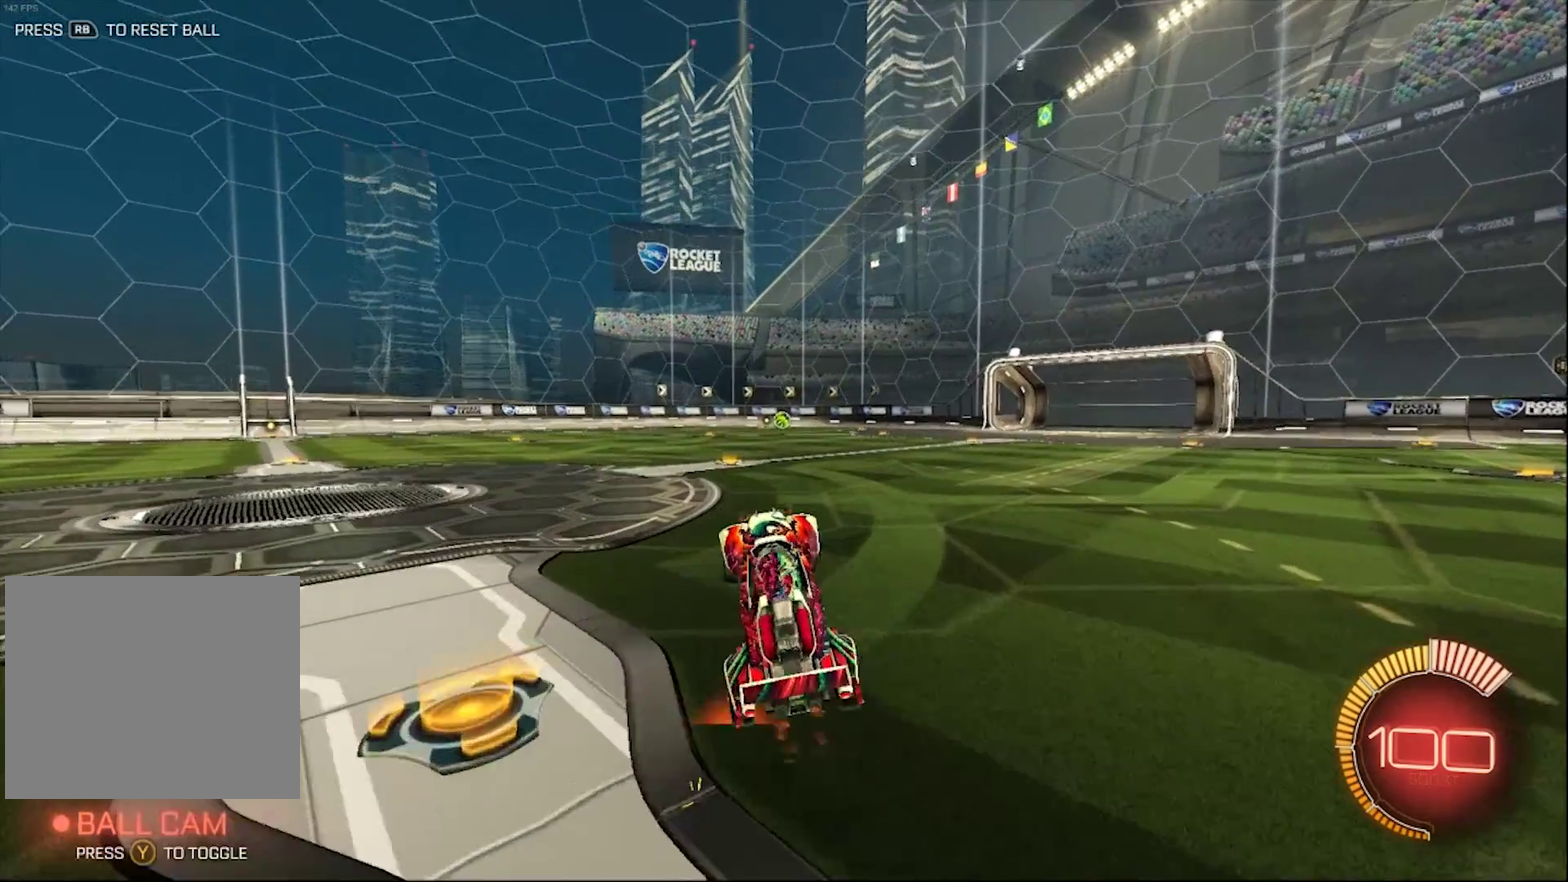
{"buttons": ["CIRCLE", "R2"], "left_stick": "up-right", "right_stick": "center"}
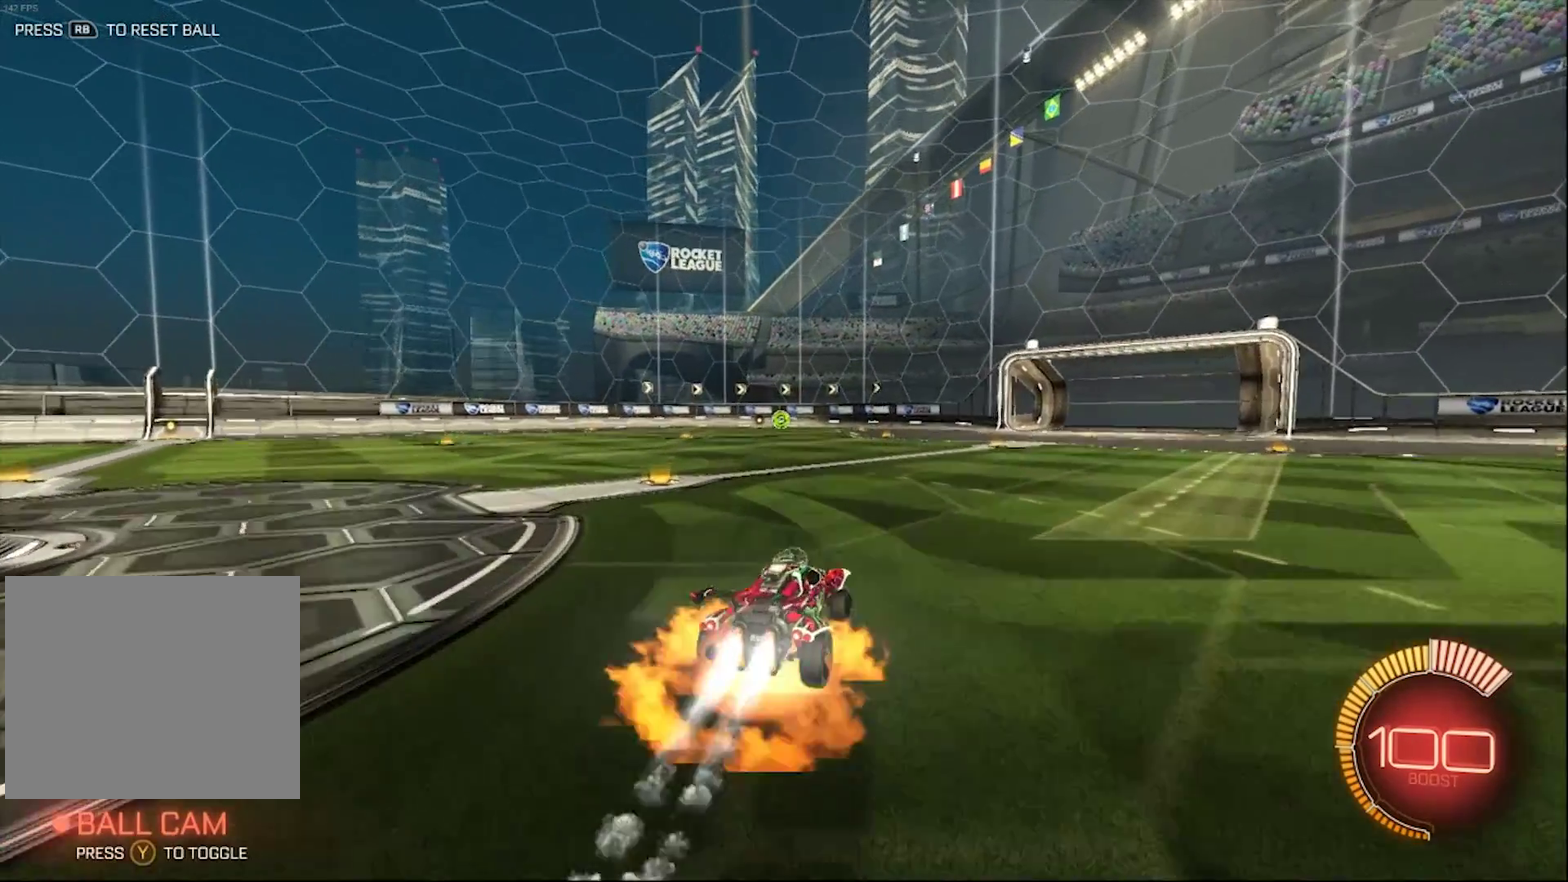
{"buttons": ["R2"], "left_stick": "center", "right_stick": "center"}
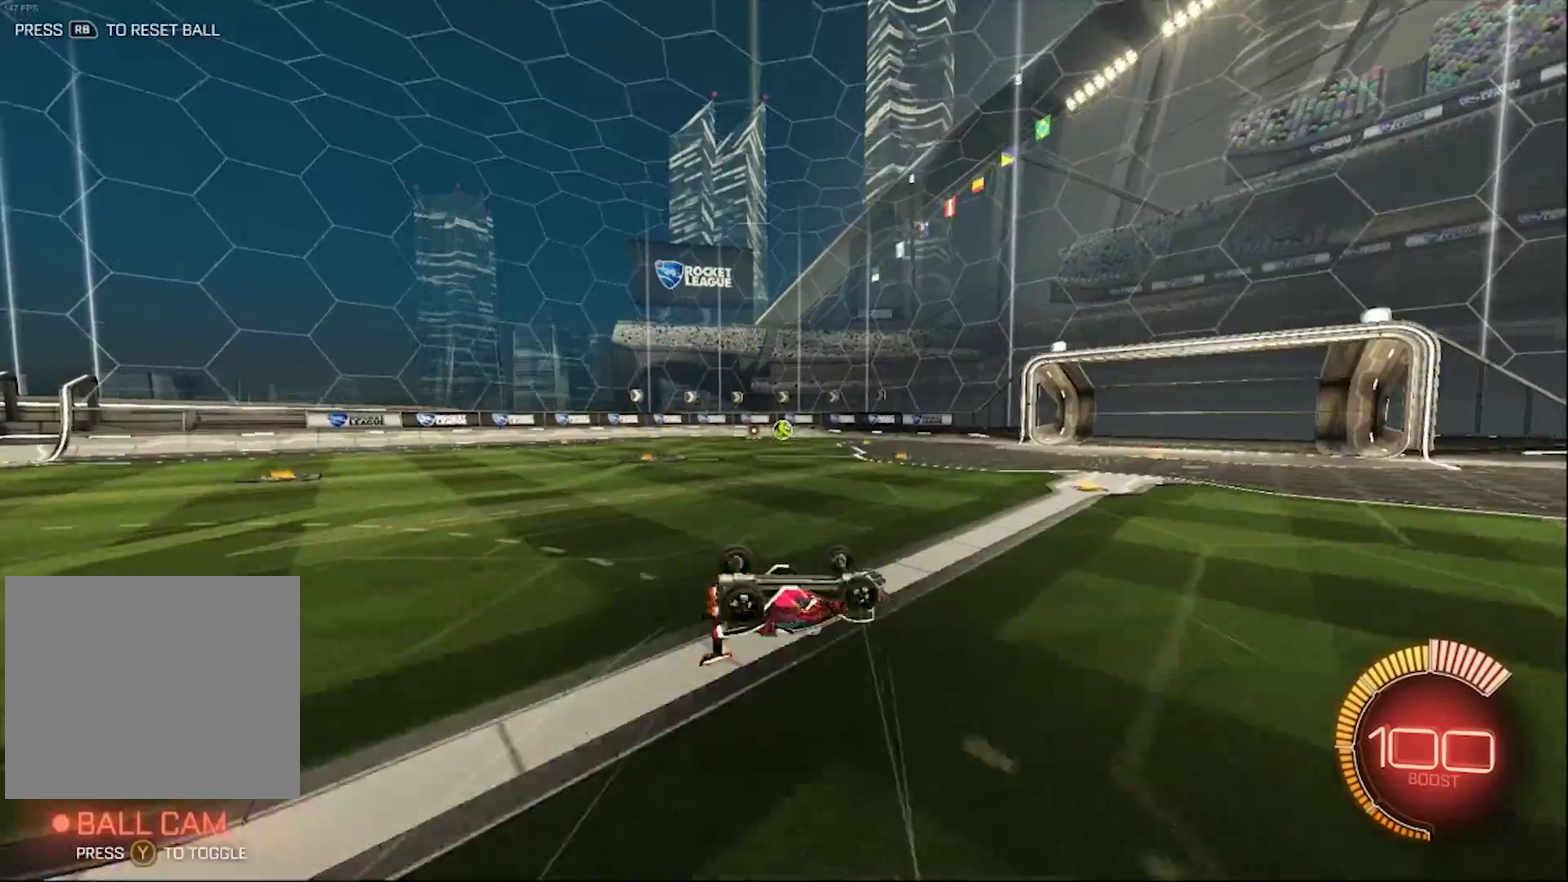
{"buttons": ["R2"], "left_stick": "center", "right_stick": "center", "events": [[167, "left_stick", "left"], [433, "left_stick", "center"]]}
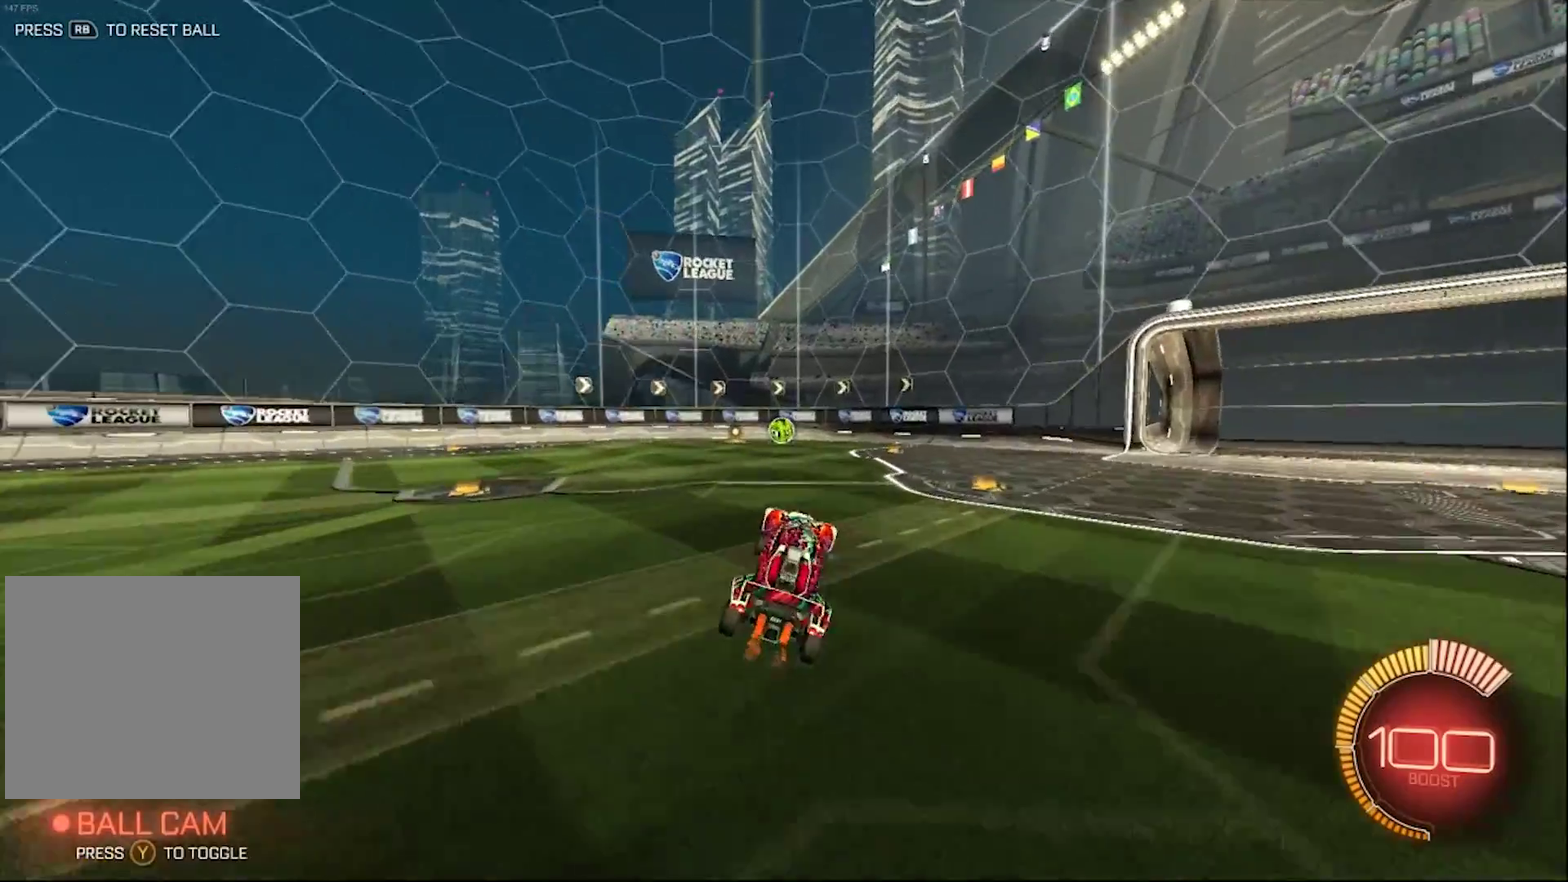
{"buttons": ["R2"], "left_stick": "center", "right_stick": "center", "events": []}
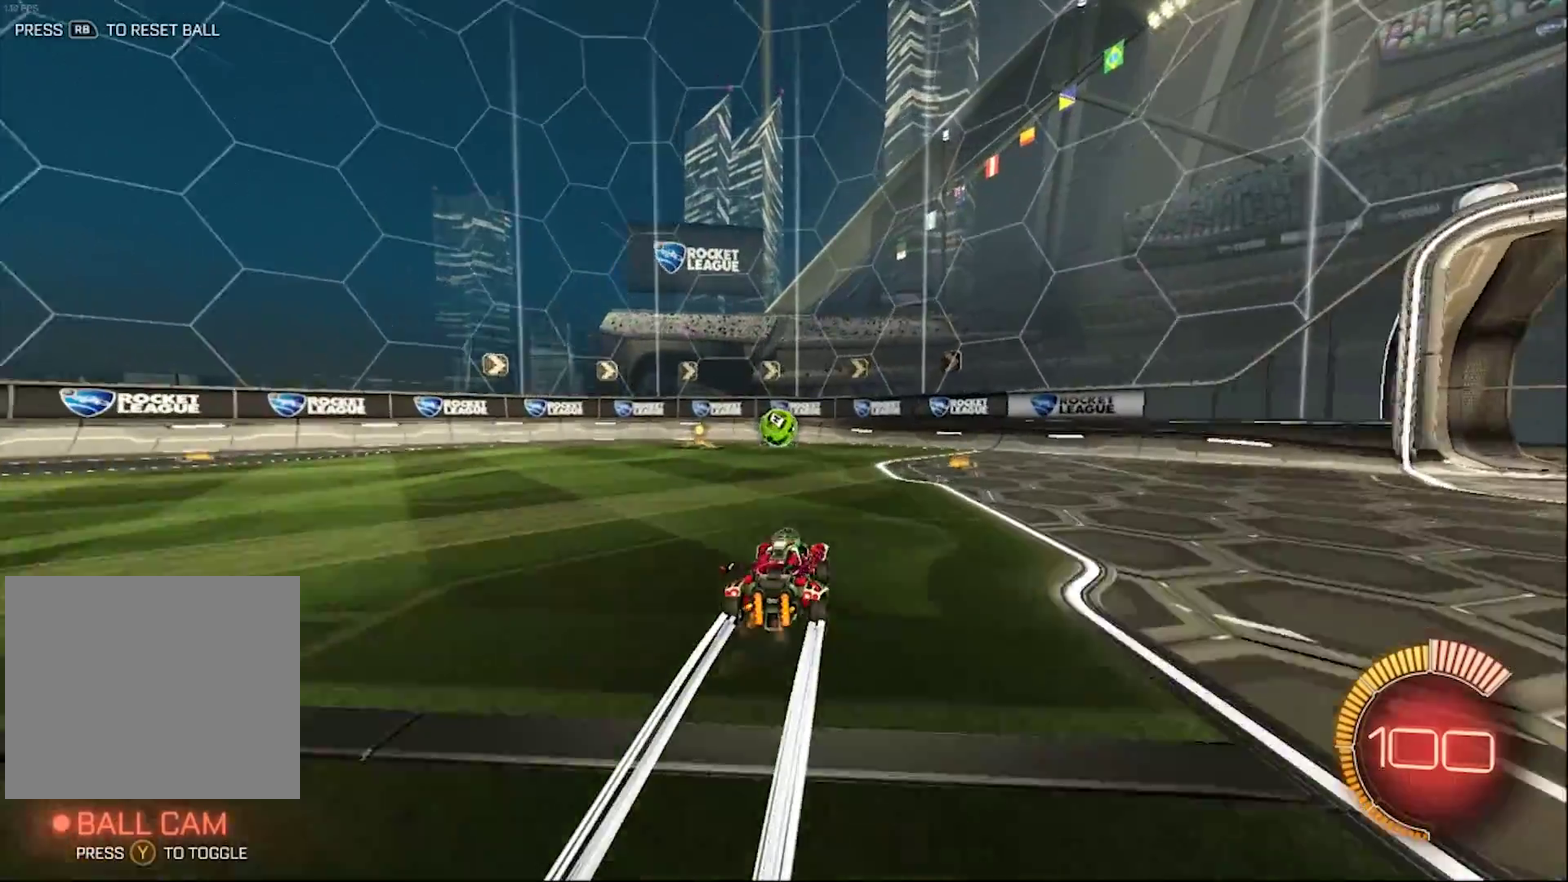
{"buttons": ["L2"], "left_stick": "center", "right_stick": "center", "events": [[200, "left_stick", "left"], [350, "L2", "down"], [350, "R2", "up"], [350, "left_stick", "center"]]}
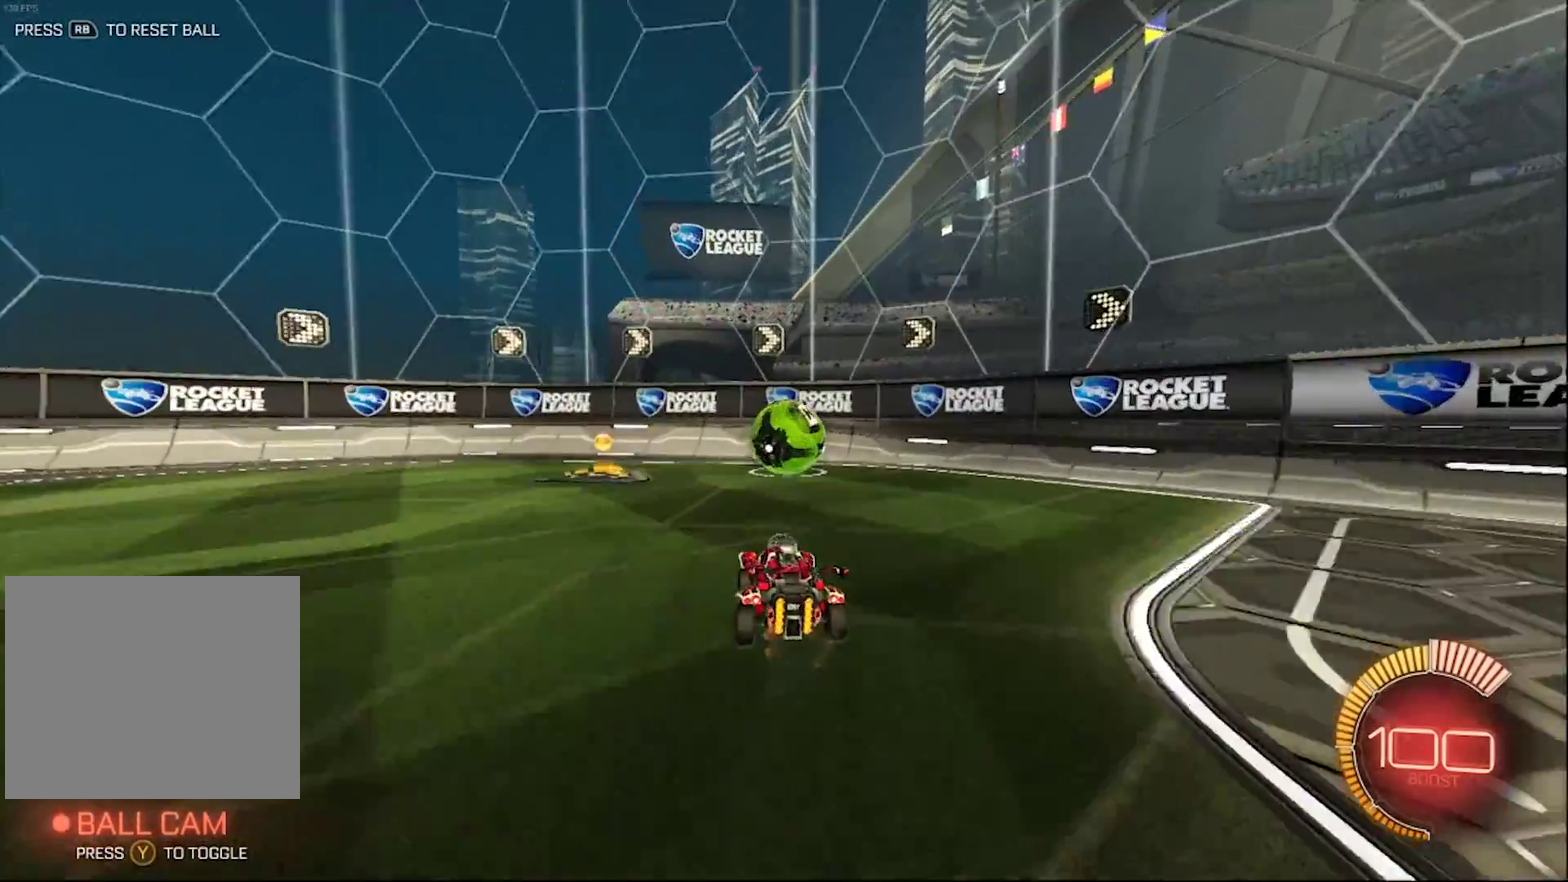
{"buttons": [], "left_stick": "center", "right_stick": "center", "events": [[50, "left_stick", "right"], [200, "left_stick", "up-right"], [250, "left_stick", "center"], [317, "L2", "up"]]}
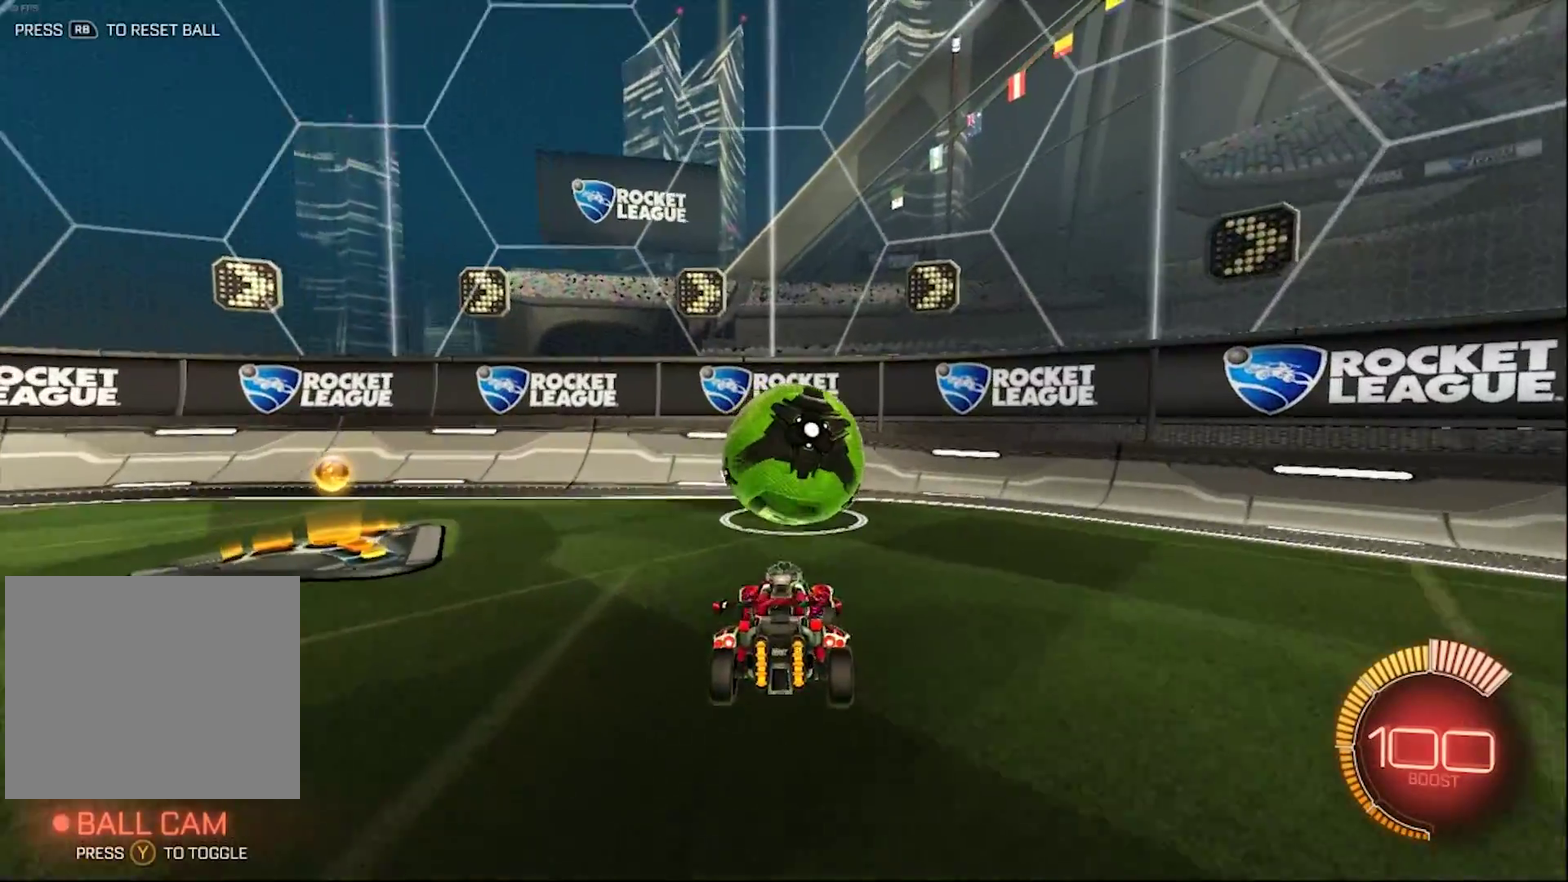
{"buttons": [], "left_stick": "center", "right_stick": "center", "events": []}
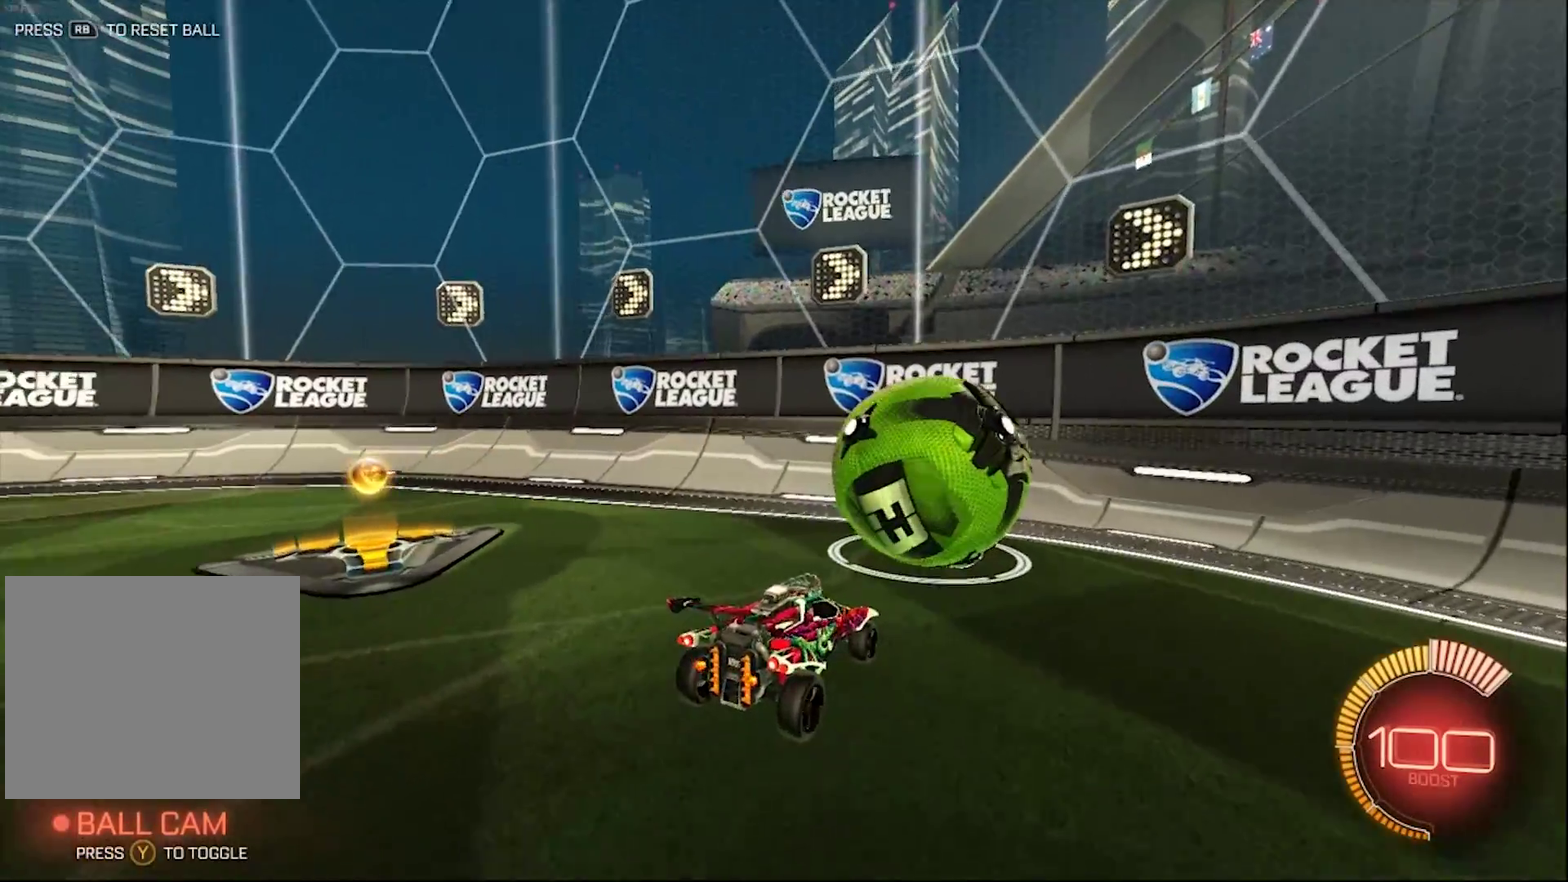
{"buttons": ["R2"], "left_stick": "center", "right_stick": "center", "events": [[283, "left_stick", "right"], [367, "R2", "down"], [500, "left_stick", "center"]]}
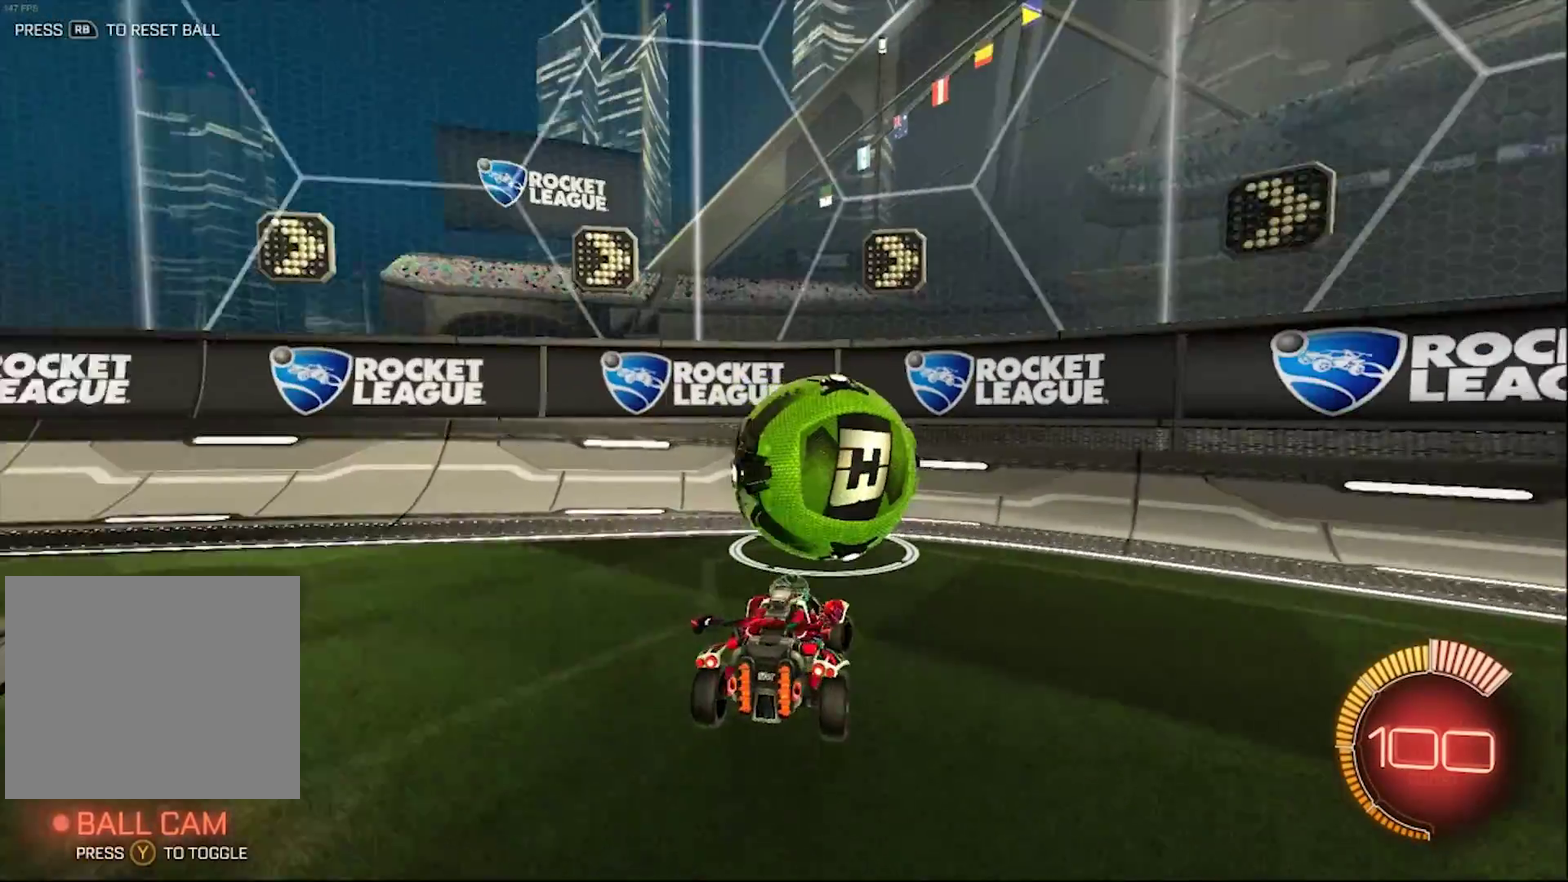
{"buttons": [], "left_stick": "center", "right_stick": "center", "events": [[267, "R2", "up"]]}
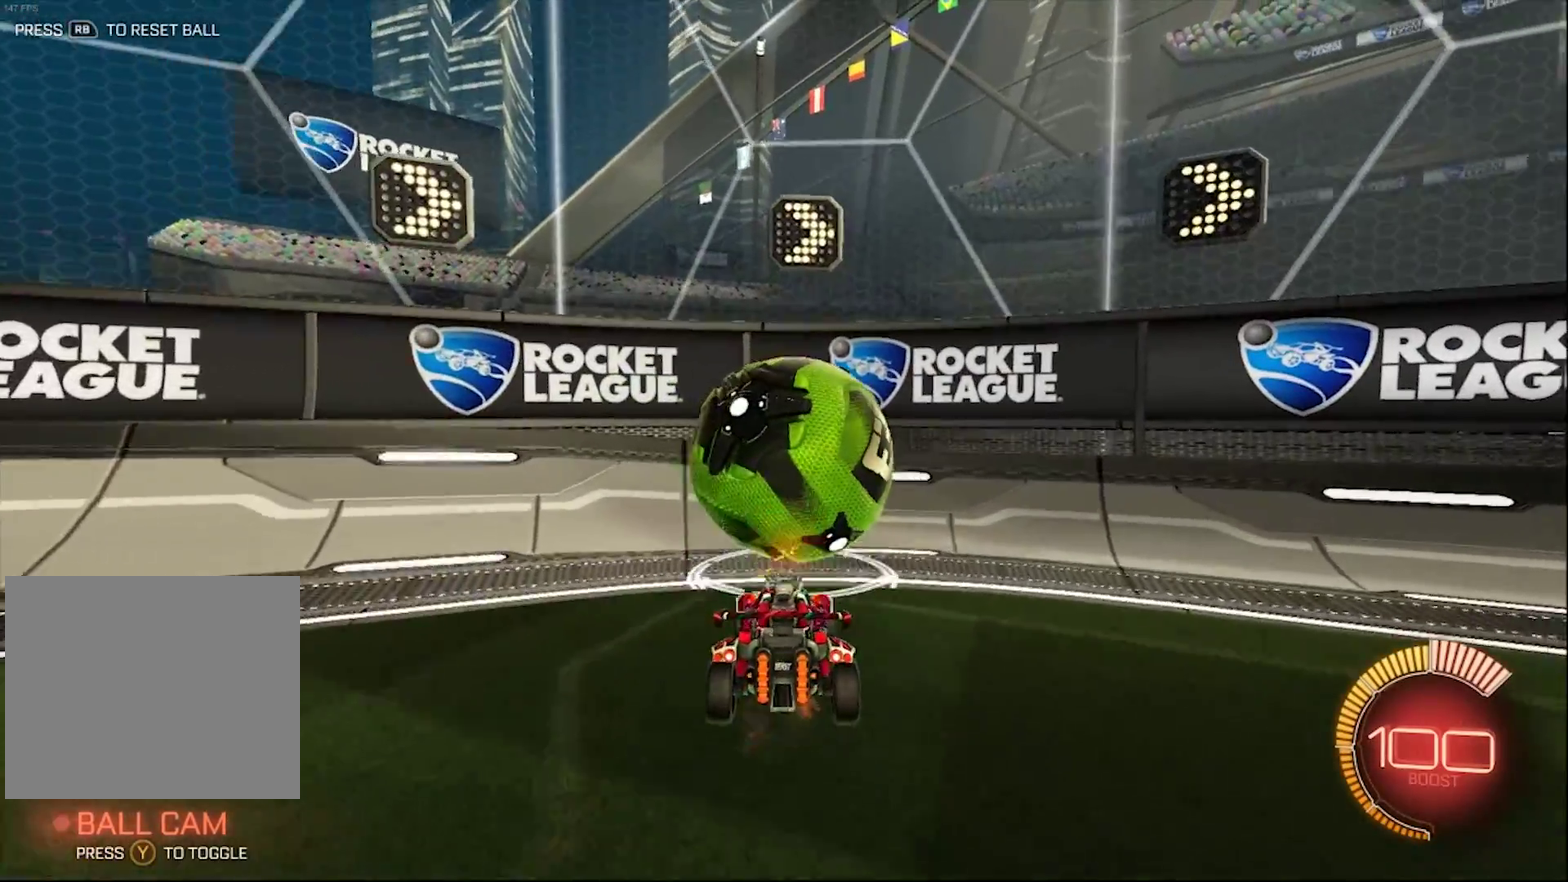
{"buttons": [], "left_stick": "center", "right_stick": "center", "events": [[133, "left_stick", "right"], [267, "left_stick", "center"], [367, "R2", "down"], [500, "R2", "up"]]}
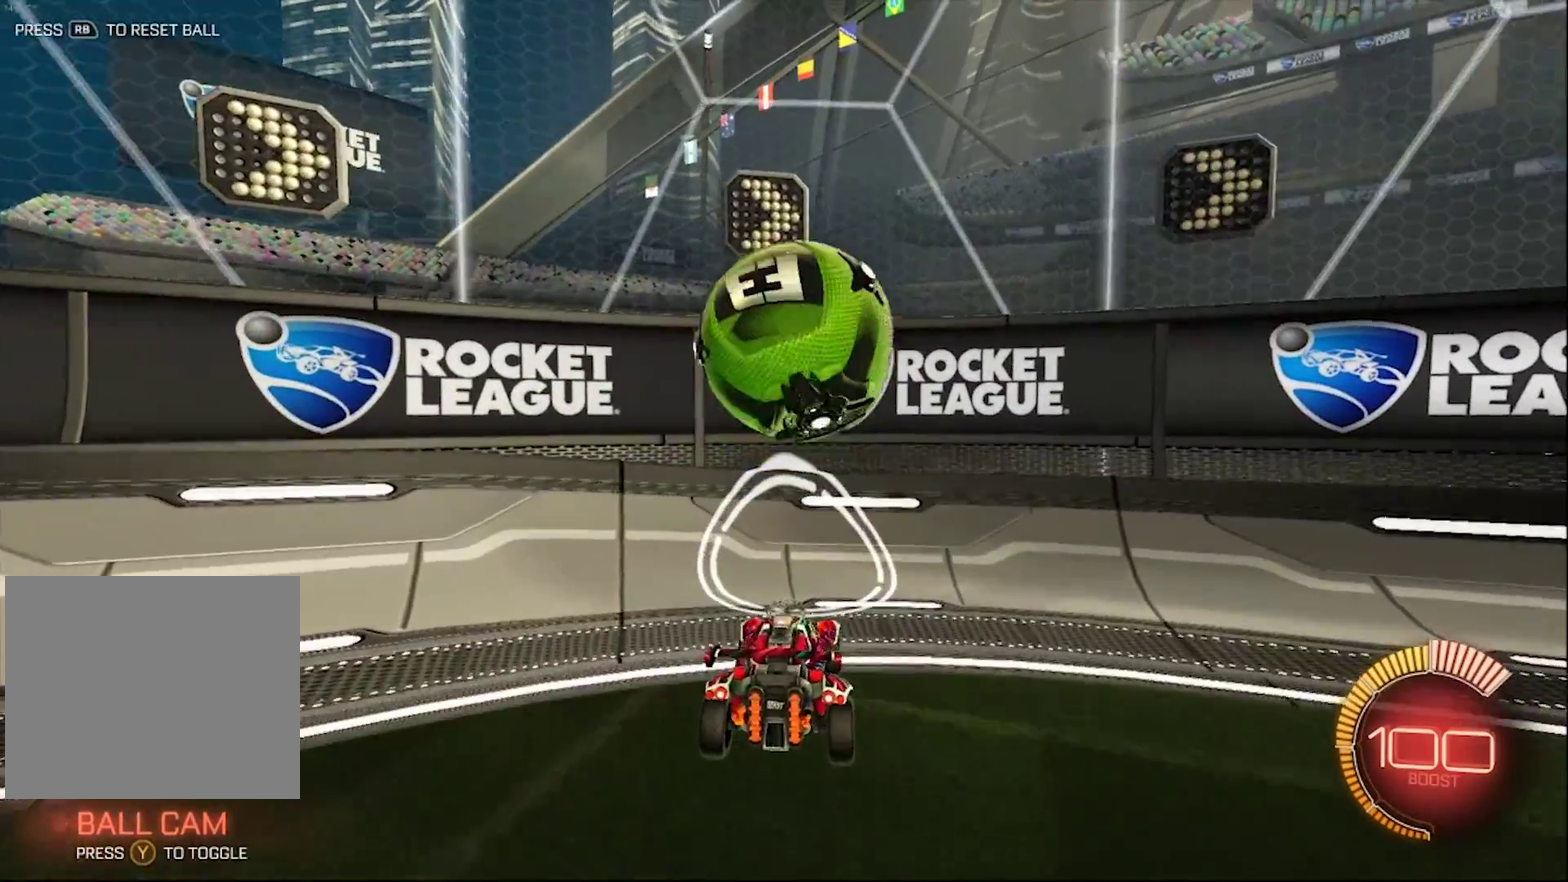
{"buttons": ["L2"], "left_stick": "left", "right_stick": "center", "events": [[200, "L2", "down"], [267, "left_stick", "left"]]}
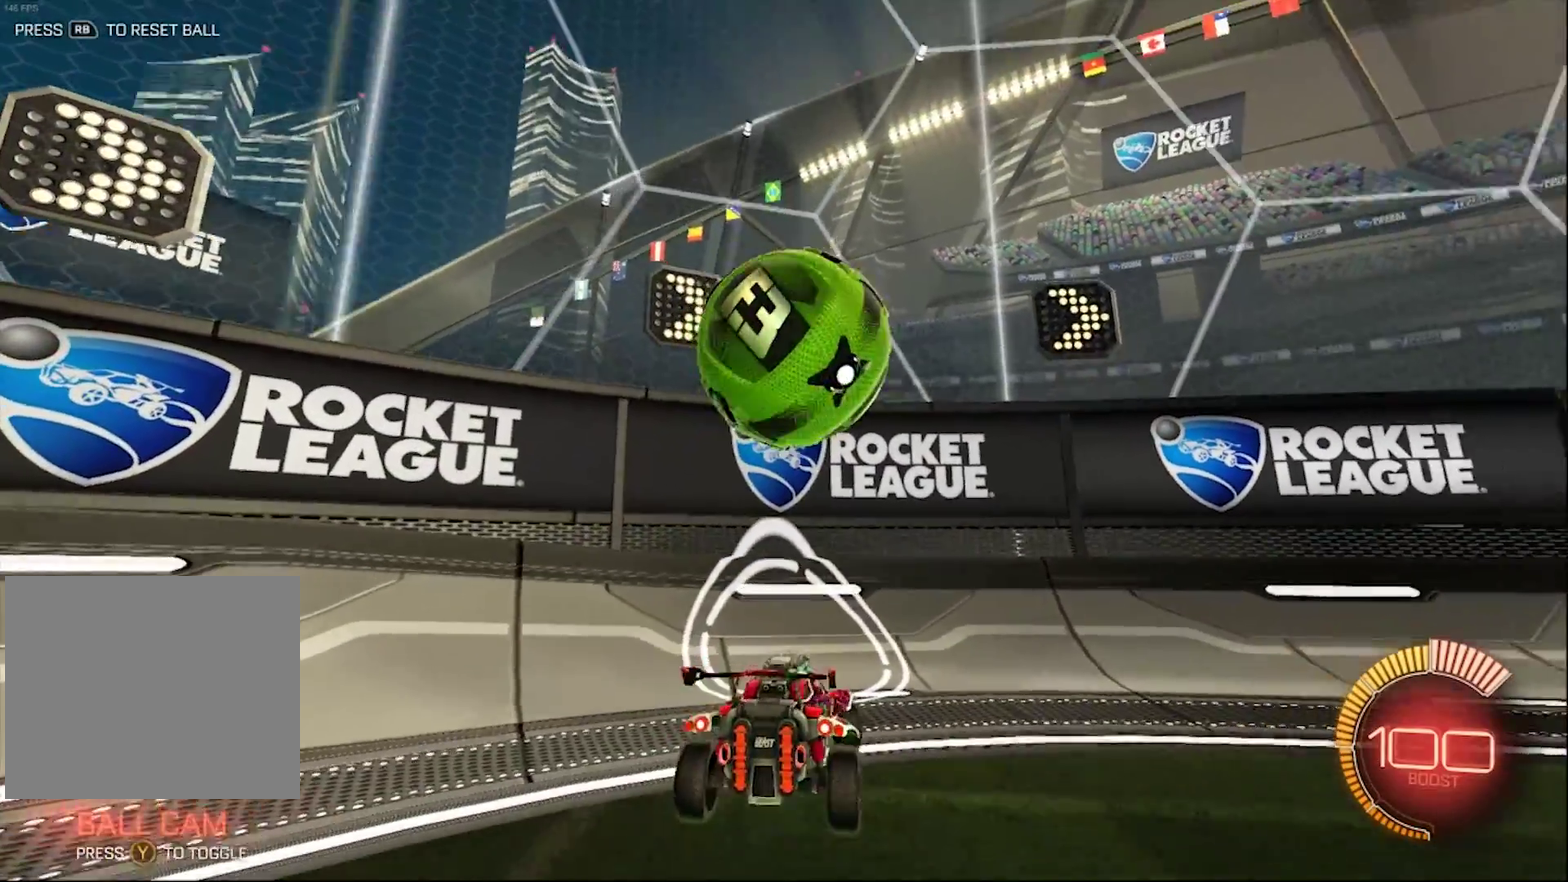
{"buttons": ["R2"], "left_stick": "center", "right_stick": "center", "events": [[100, "L2", "up"], [100, "R2", "down"], [133, "left_stick", "right"], [200, "left_stick", "down-right"], [300, "left_stick", "left"], [467, "left_stick", "center"]]}
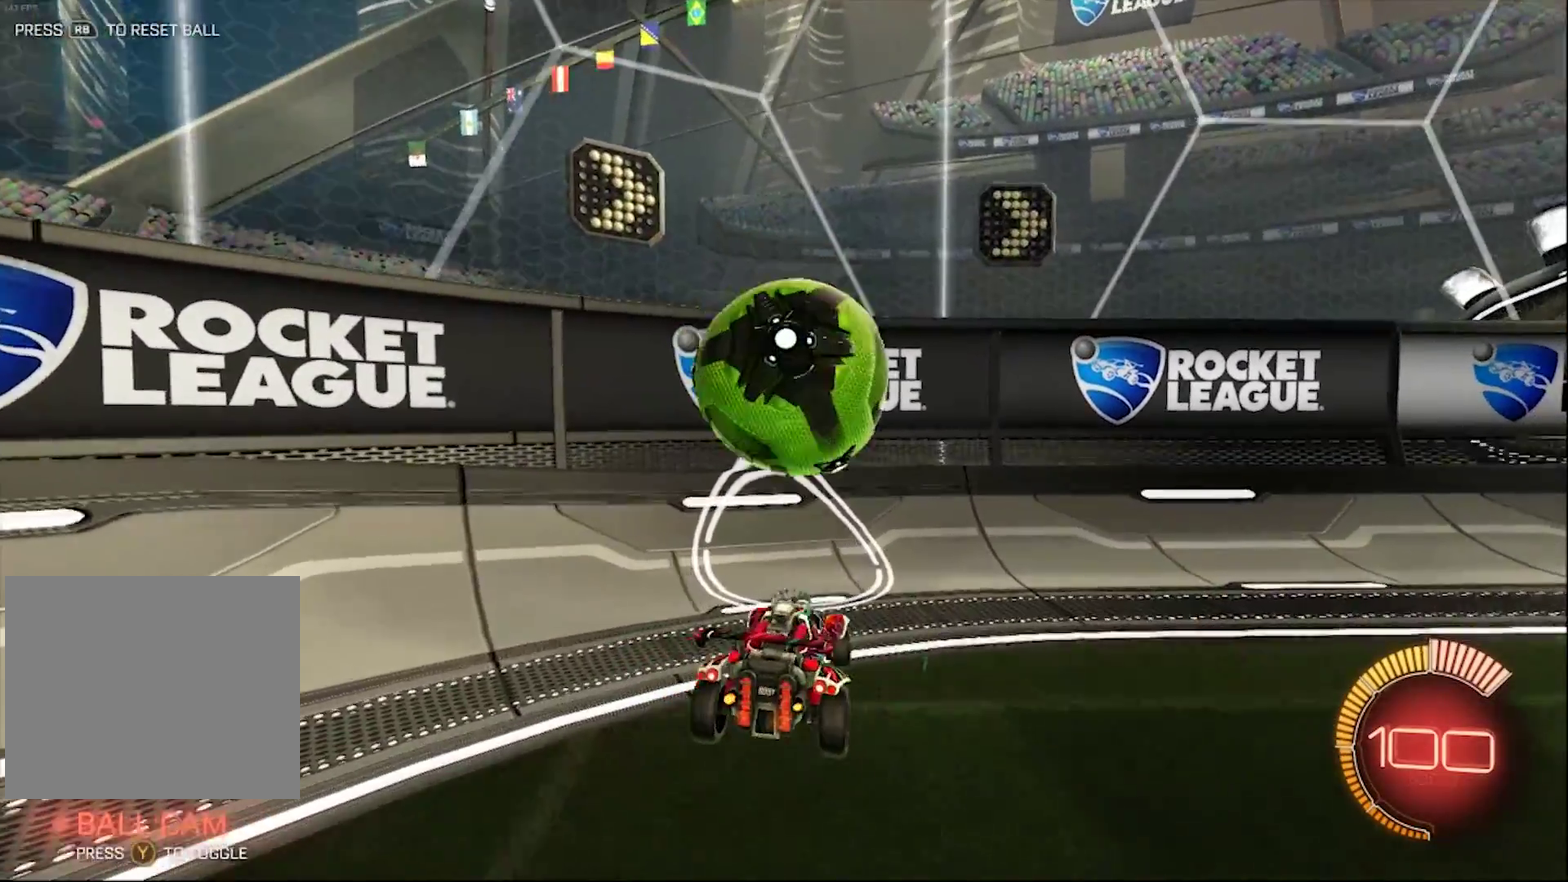
{"buttons": ["R2"], "left_stick": "left", "right_stick": "center", "events": [[83, "R2", "up"], [83, "left_stick", "right"], [167, "L2", "down"], [267, "left_stick", "left"], [450, "L2", "up"], [483, "R2", "down"]]}
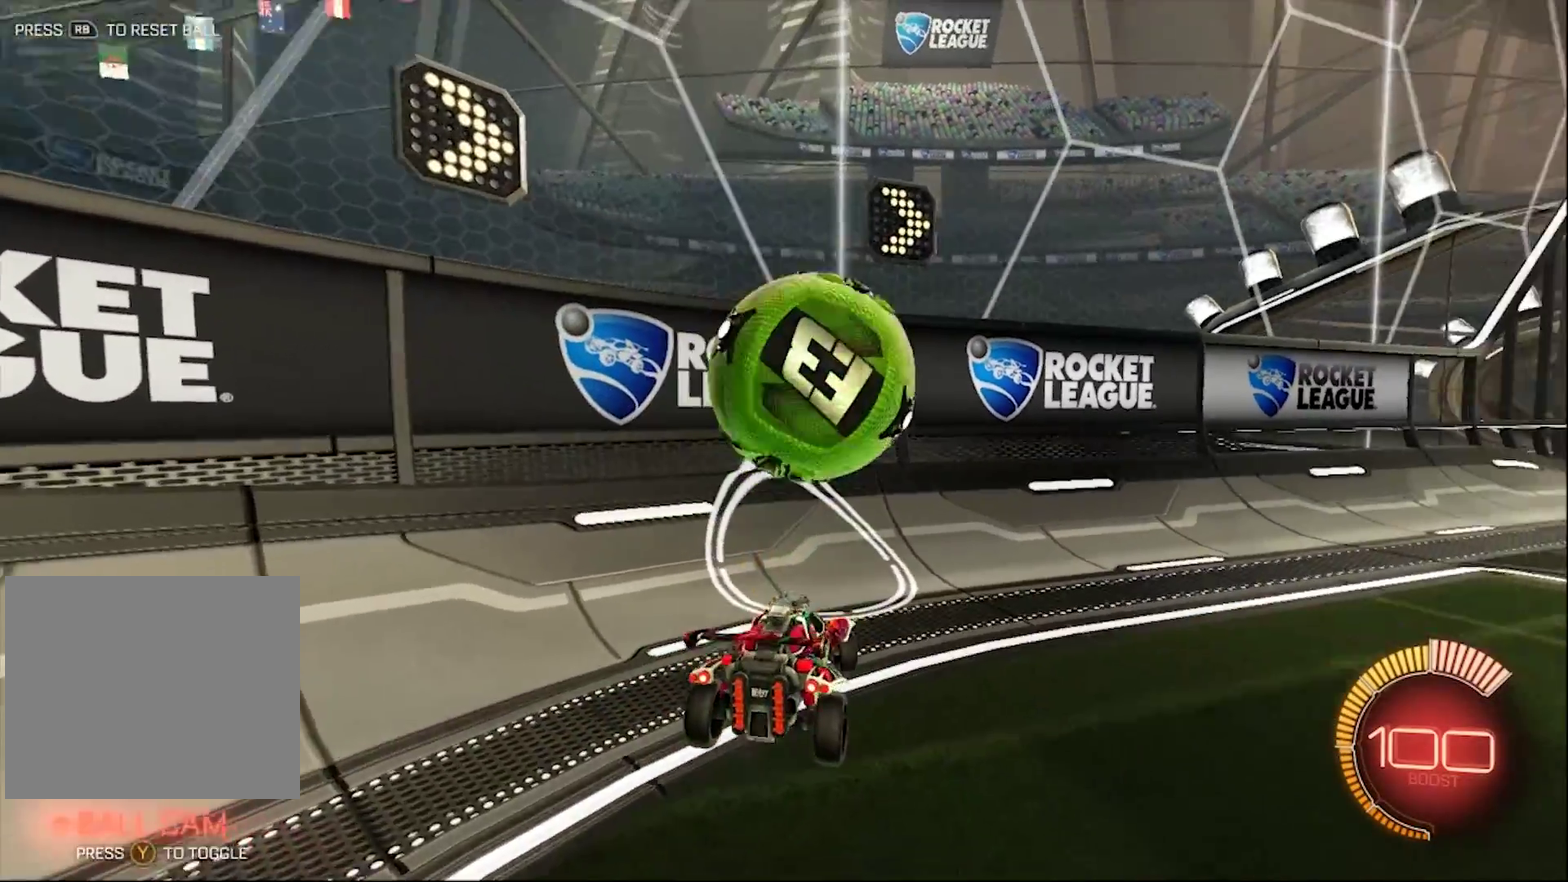
{"buttons": [], "left_stick": "right", "right_stick": "center", "events": [[17, "left_stick", "right"], [350, "R2", "up"]]}
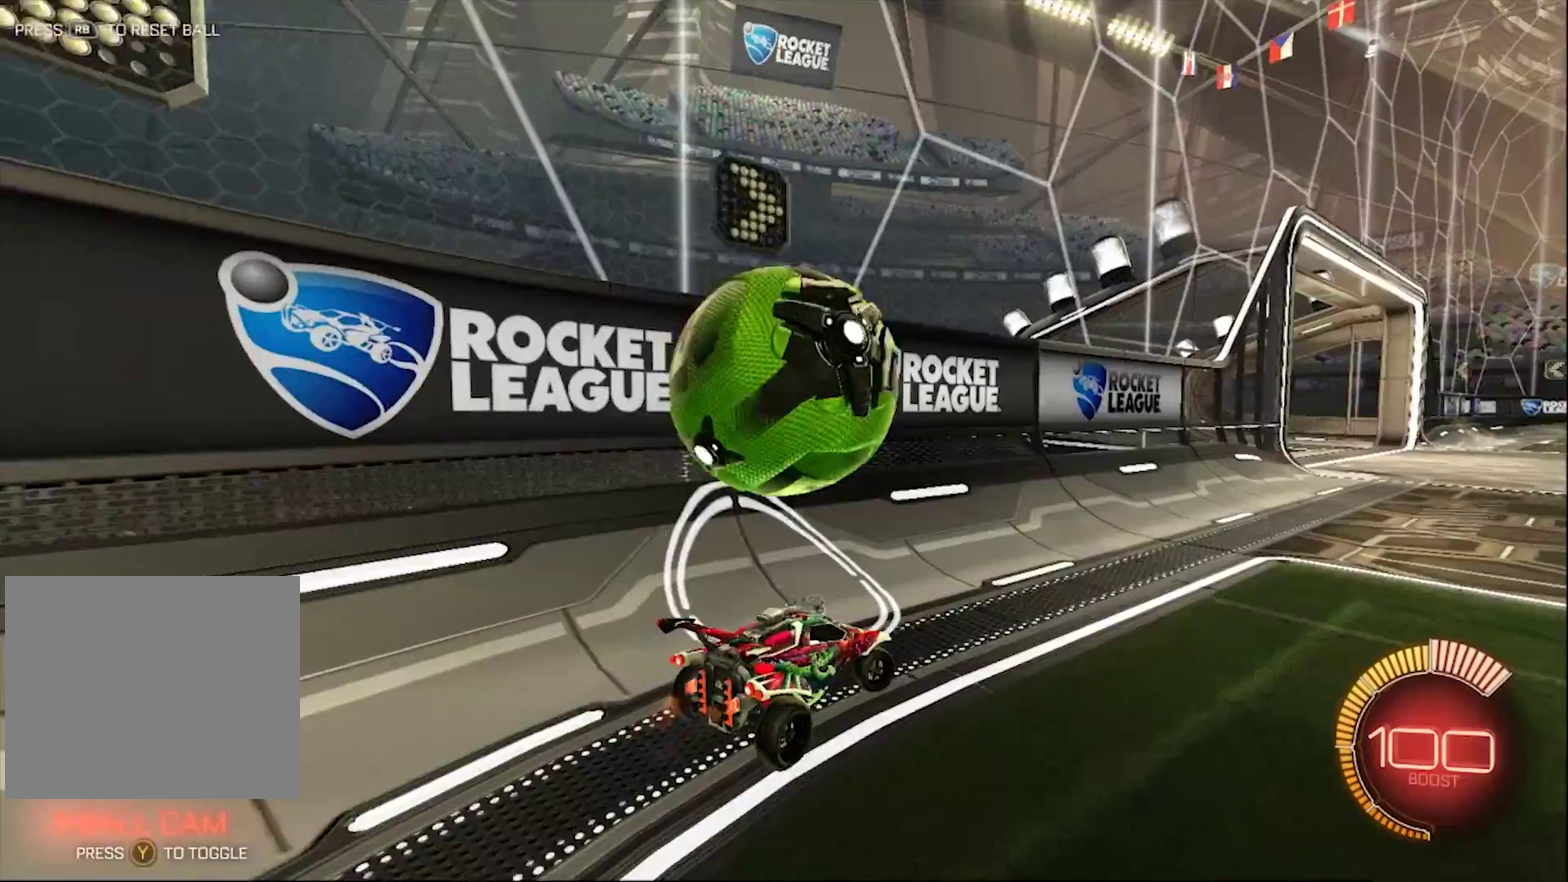
{"buttons": [], "left_stick": "center", "right_stick": "center", "events": [[33, "R2", "down"], [117, "R2", "up"], [133, "left_stick", "center"], [350, "R2", "down"], [417, "R2", "up"]]}
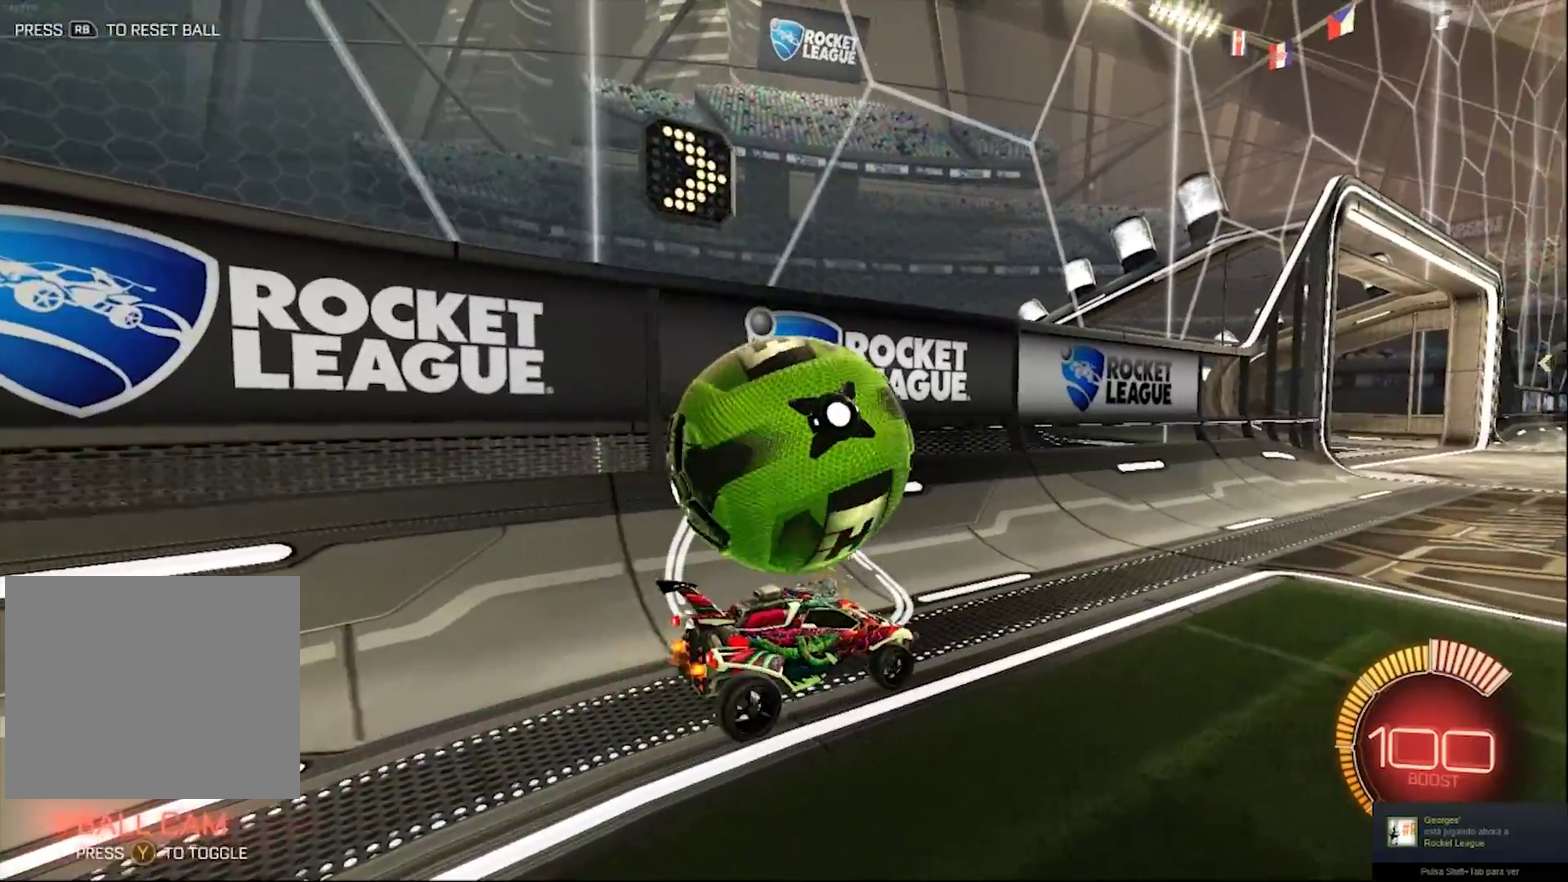
{"buttons": [], "left_stick": "center", "right_stick": "center", "events": [[83, "left_stick", "right"], [183, "left_stick", "center"]]}
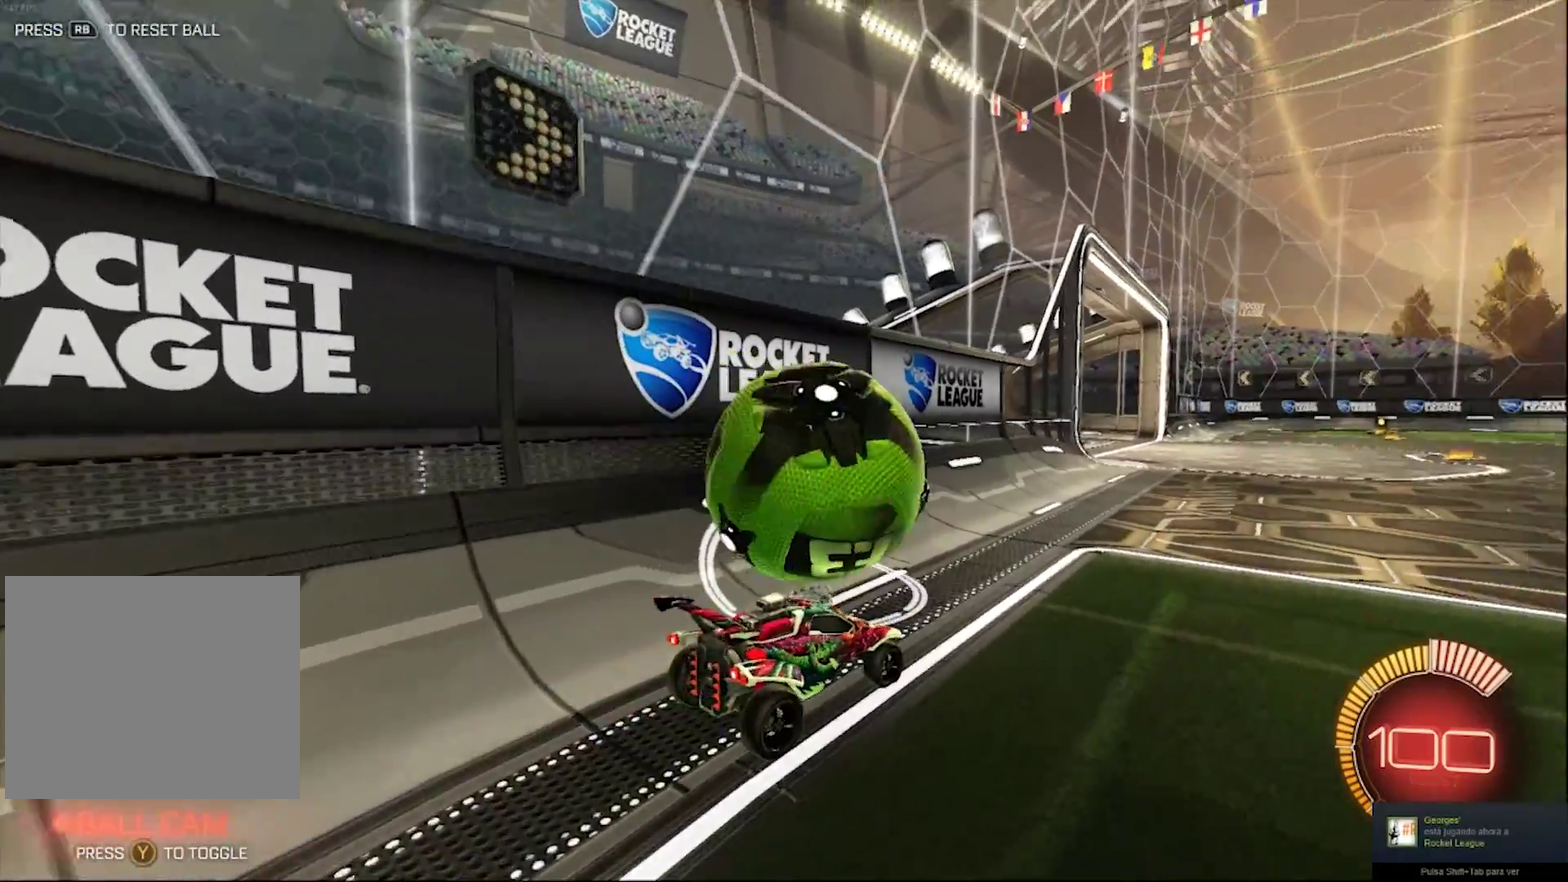
{"buttons": ["R2"], "left_stick": "center", "right_stick": "center", "events": [[217, "R2", "down"], [350, "R2", "up"], [400, "R2", "down"]]}
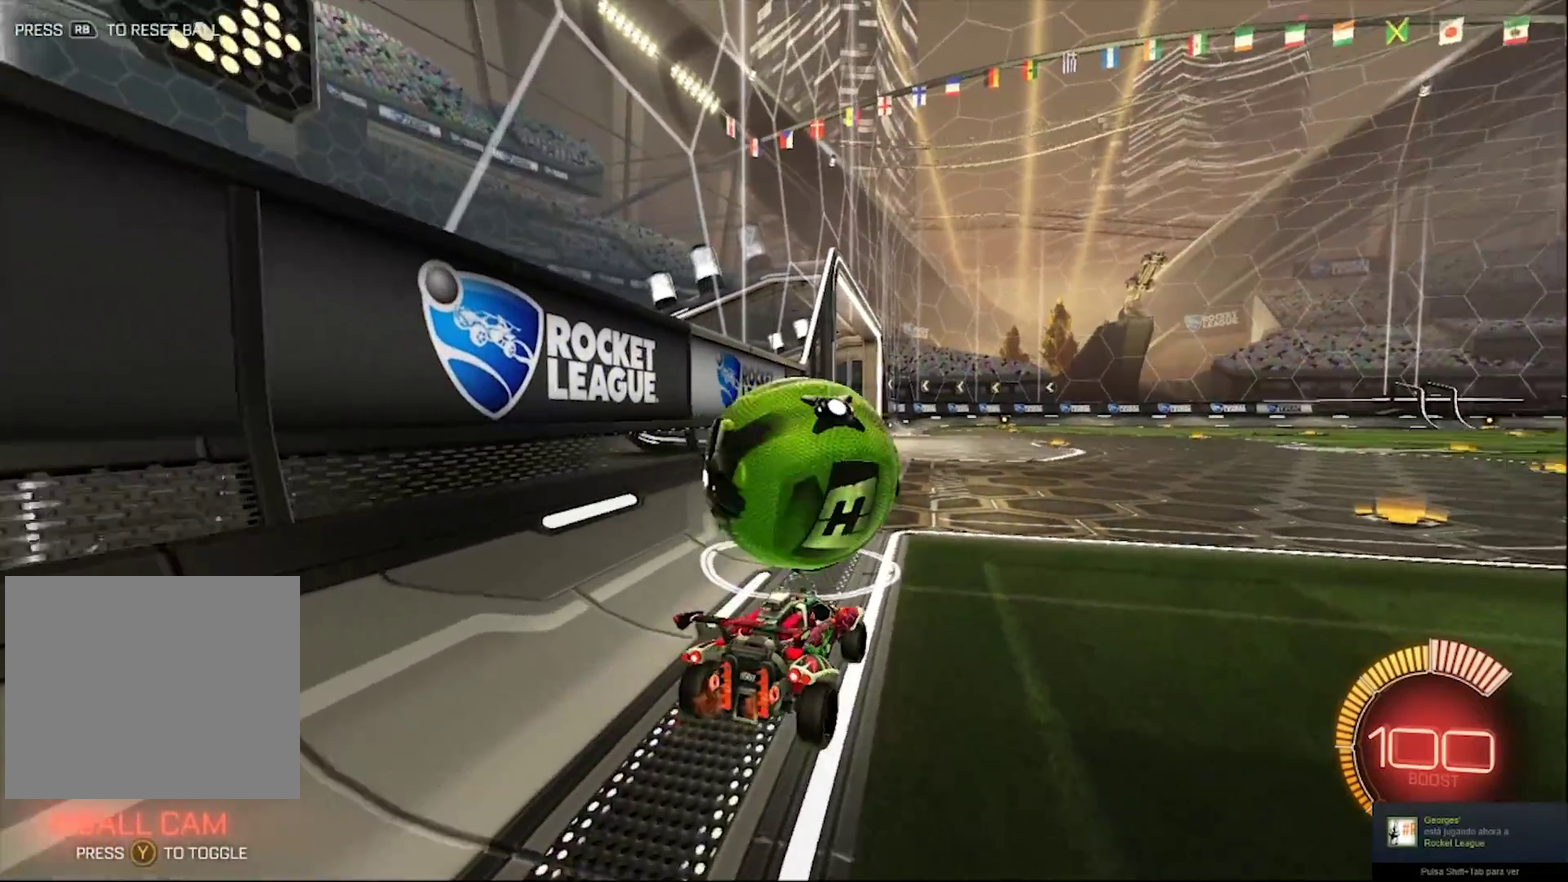
{"buttons": [], "left_stick": "center", "right_stick": "center", "events": [[133, "R2", "up"], [167, "left_stick", "left"], [317, "left_stick", "center"]]}